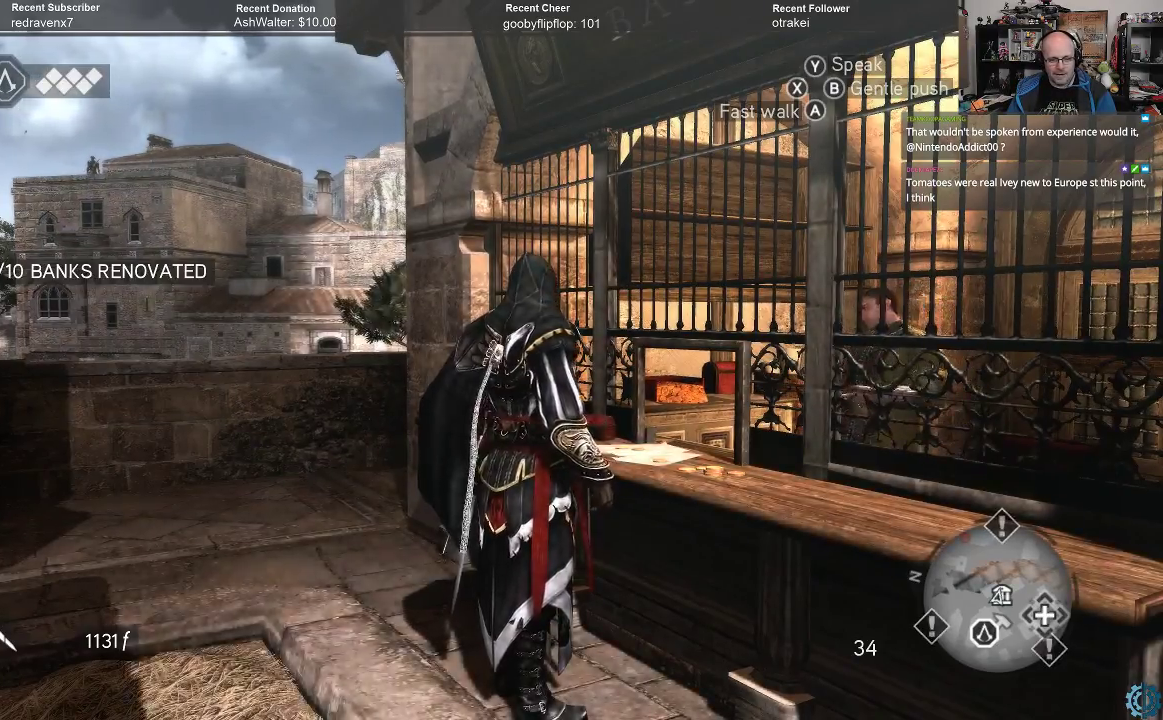
Gameplay with a controller (Xbox layout); each line is a JSON object with the inputs held at the frame after it. "events" lists button and stick changes between this image and that frame as [ms after this image, input, new state], when the widget could be followed in between.
{"buttons": [], "left_stick": "center", "right_stick": "center", "events": [[33, "right_stick", "right"], [367, "right_stick", "center"]]}
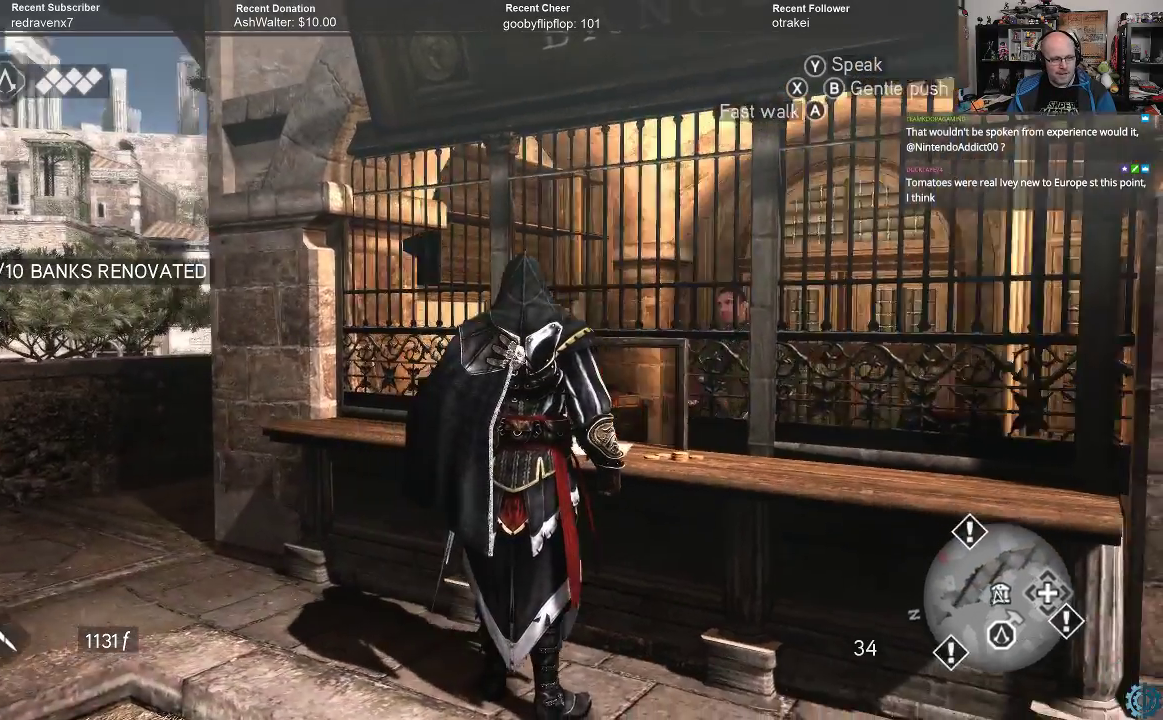
{"buttons": ["A"], "left_stick": "center", "right_stick": "center", "events": [[33, "right_stick", "right"], [233, "right_stick", "center"], [467, "A", "down"]]}
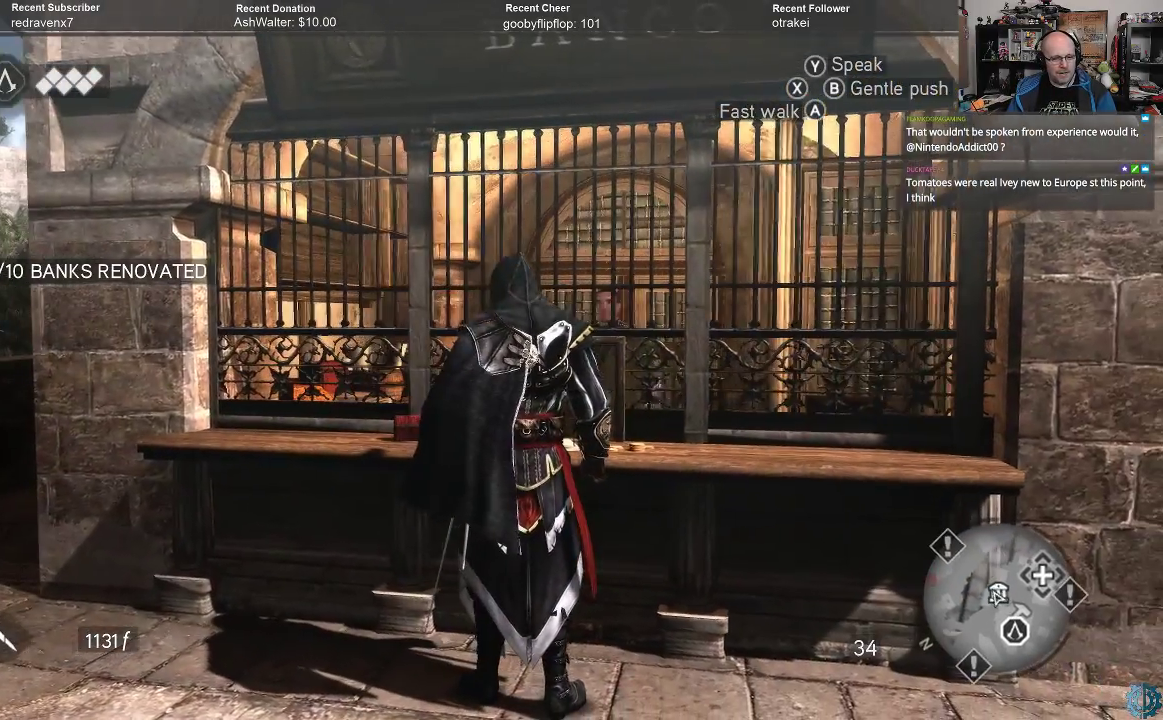
{"buttons": [], "left_stick": "center", "right_stick": "center", "events": [[33, "A", "up"]]}
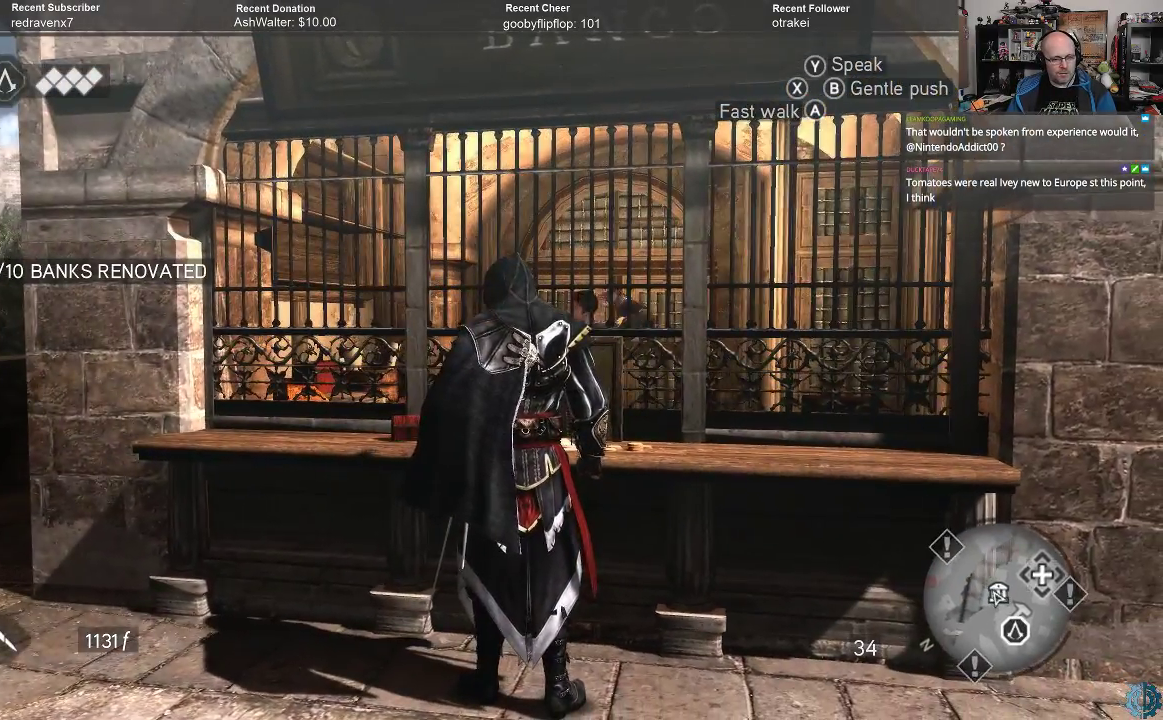
{"buttons": [], "left_stick": "up", "right_stick": "down-right", "events": [[167, "right_stick", "down"], [267, "left_stick", "up"], [467, "right_stick", "down-right"]]}
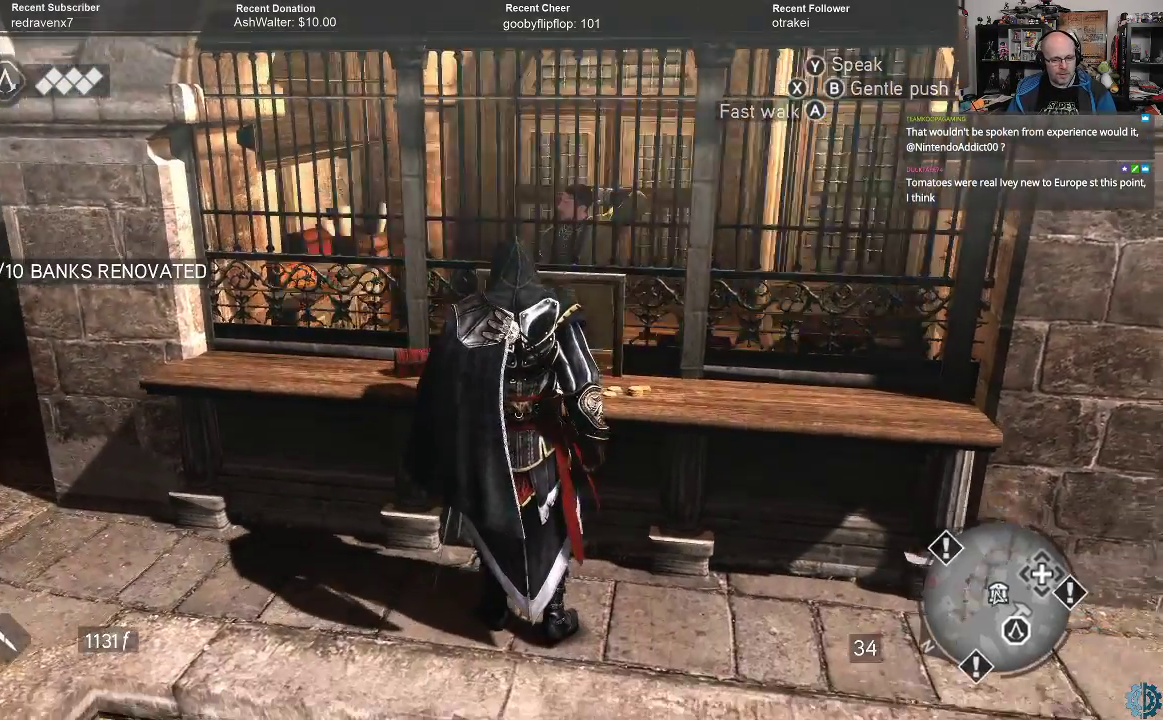
{"buttons": [], "left_stick": "center", "right_stick": "center", "events": [[367, "left_stick", "center"], [500, "right_stick", "center"]]}
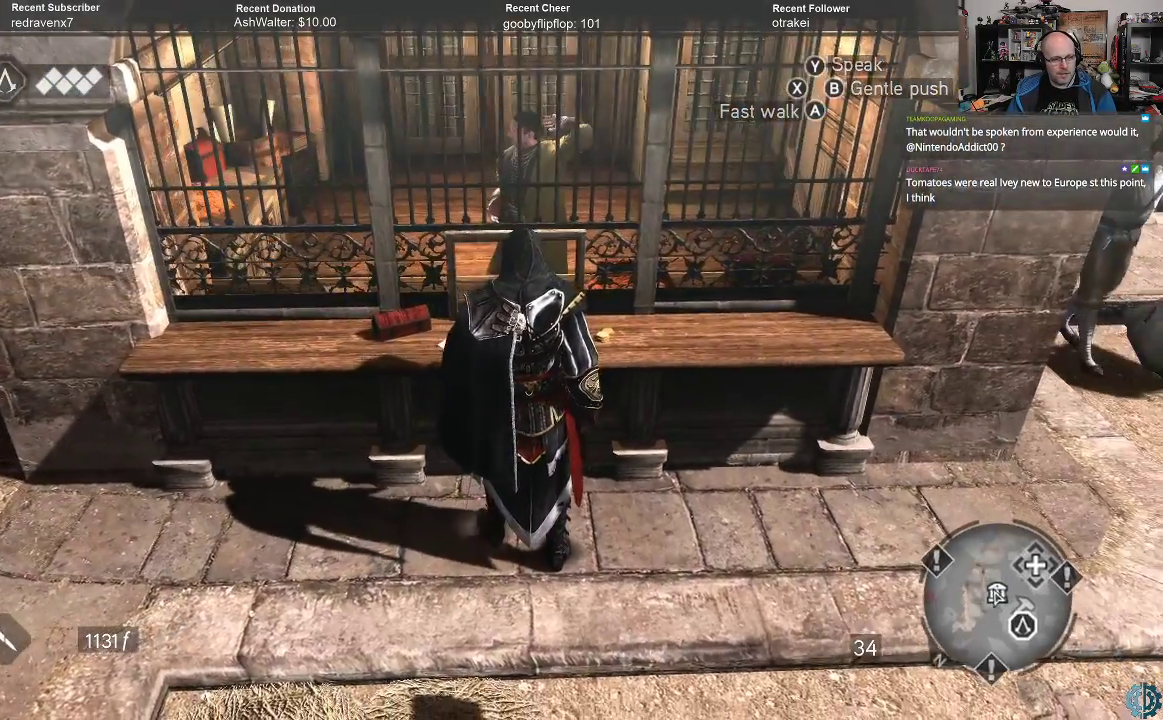
{"buttons": [], "left_stick": "center", "right_stick": "center", "events": [[433, "Y", "down"], [467, "Y", "up"]]}